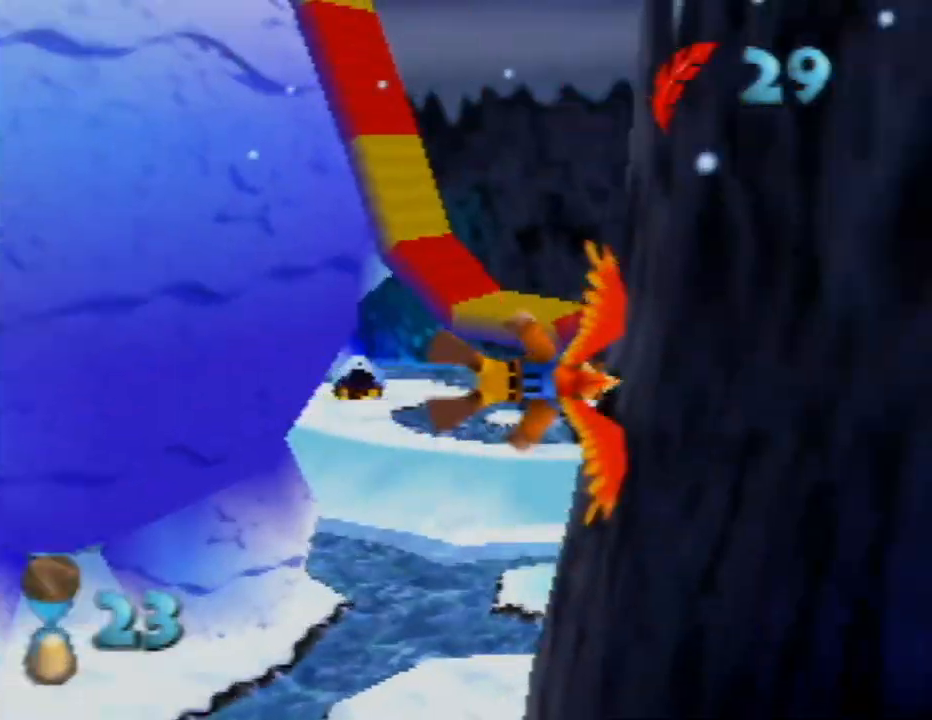
Gameplay with a controller (Nintendo layout); each line is a JSON object with the inputs held at the frame after it. "events" lists button and stick changes between this image and that frame as [ms after this image, input, new state], when the widget could be followed in between. Not read: L1 L3 R1 R3.
{"buttons": [], "left_stick": "center", "events": [[367, "left_stick", "center"]]}
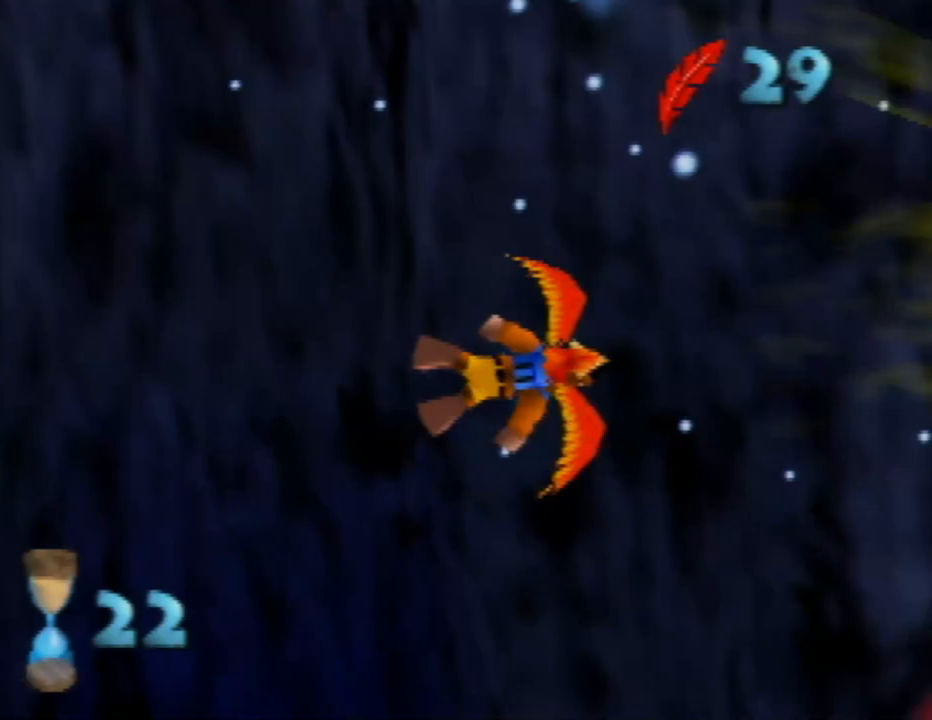
{"buttons": [], "left_stick": "up-right", "events": [[367, "left_stick", "up-right"]]}
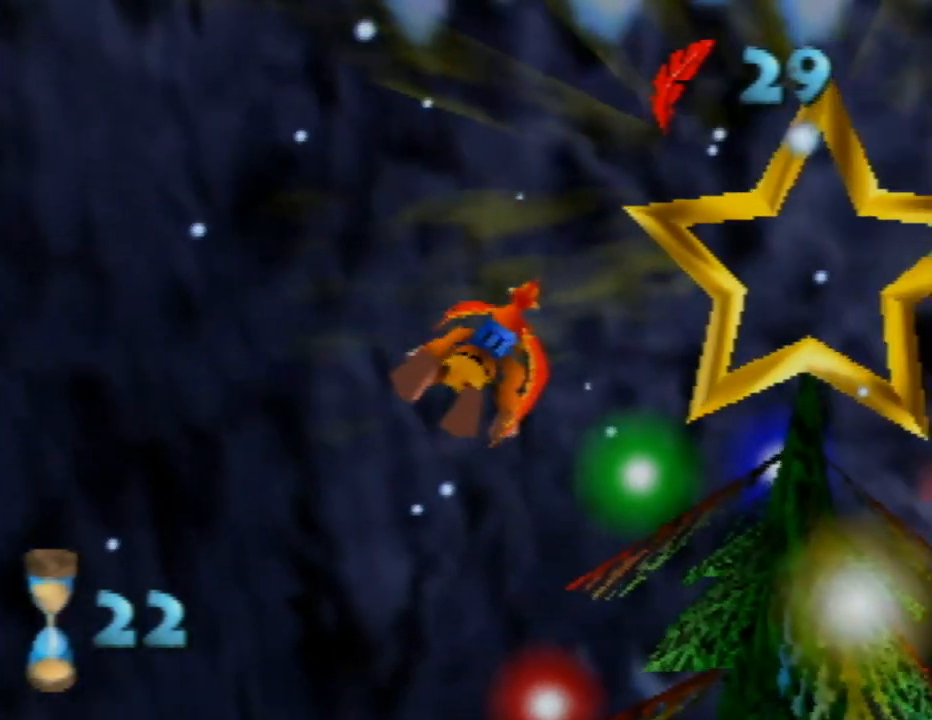
{"buttons": [], "left_stick": "center", "events": [[100, "left_stick", "right"], [367, "left_stick", "center"]]}
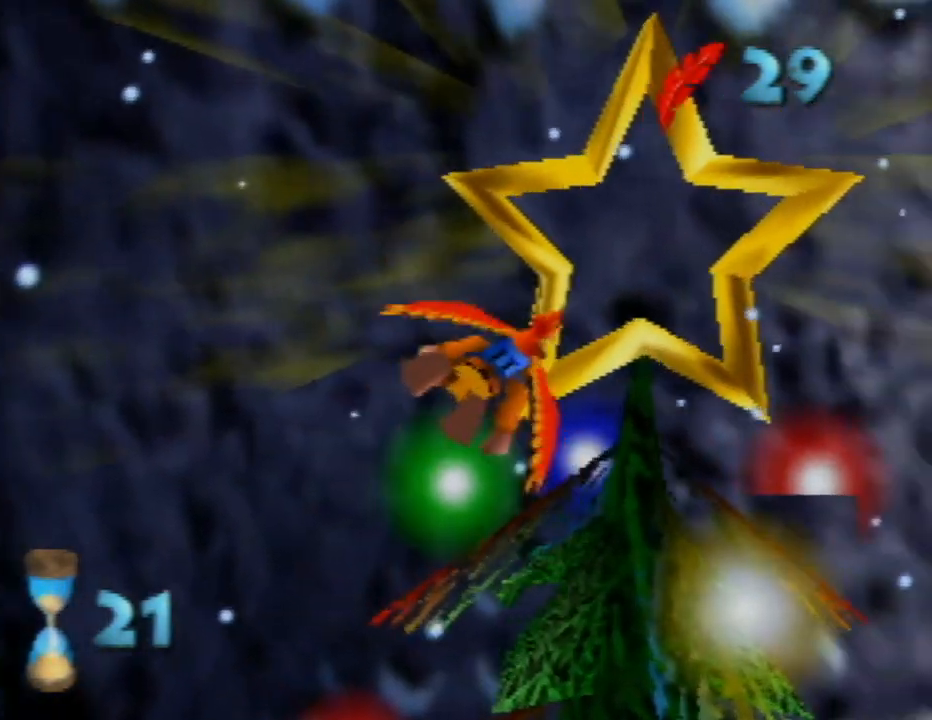
{"buttons": [], "left_stick": "left", "events": [[400, "left_stick", "left"]]}
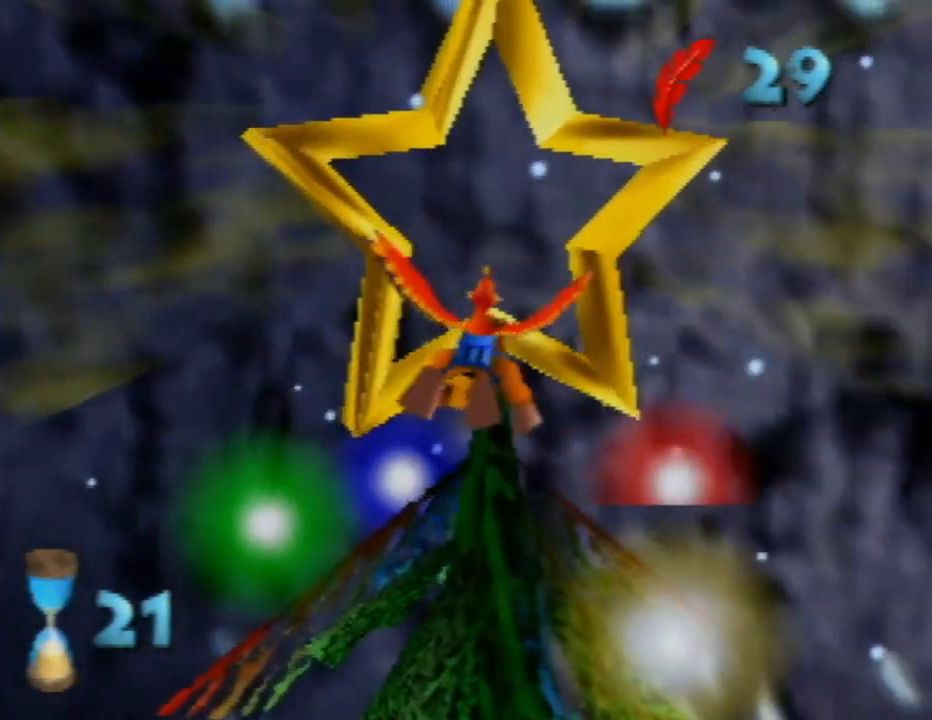
{"buttons": [], "left_stick": "up-left", "events": [[83, "left_stick", "center"], [183, "left_stick", "down-left"], [350, "A", "down"], [383, "left_stick", "center"], [450, "A", "up"], [450, "left_stick", "up-left"]]}
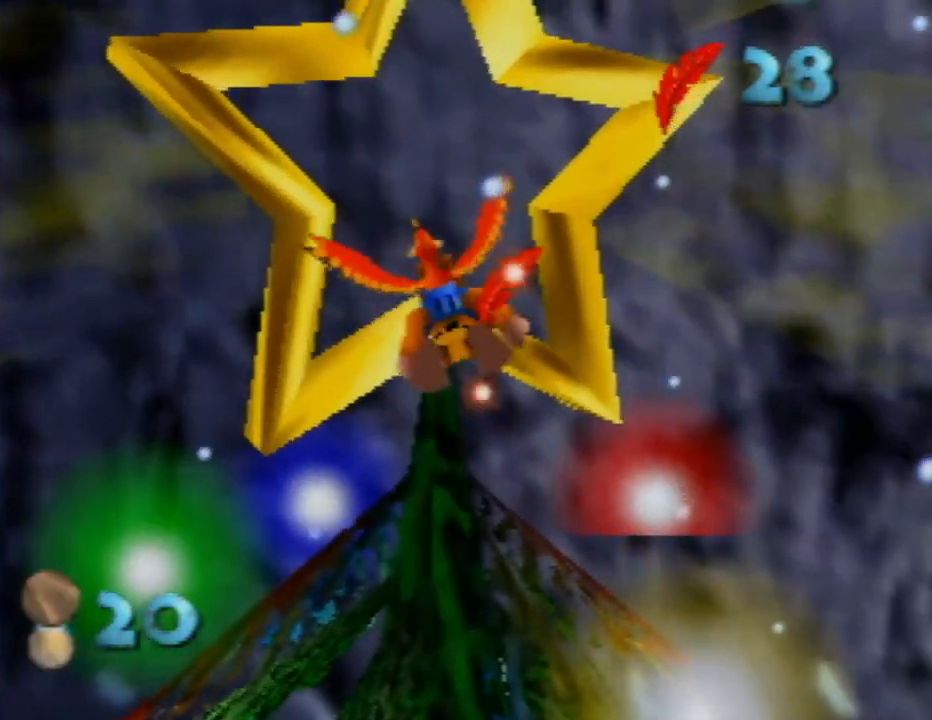
{"buttons": [], "left_stick": "up", "events": [[200, "left_stick", "up"]]}
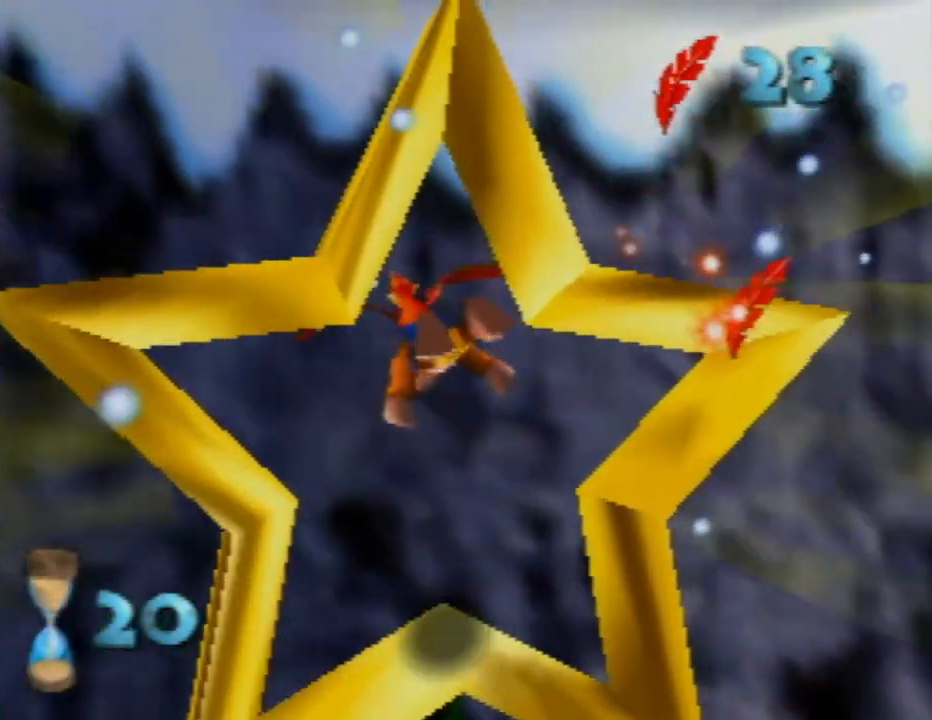
{"buttons": [], "left_stick": "center", "events": [[467, "left_stick", "center"]]}
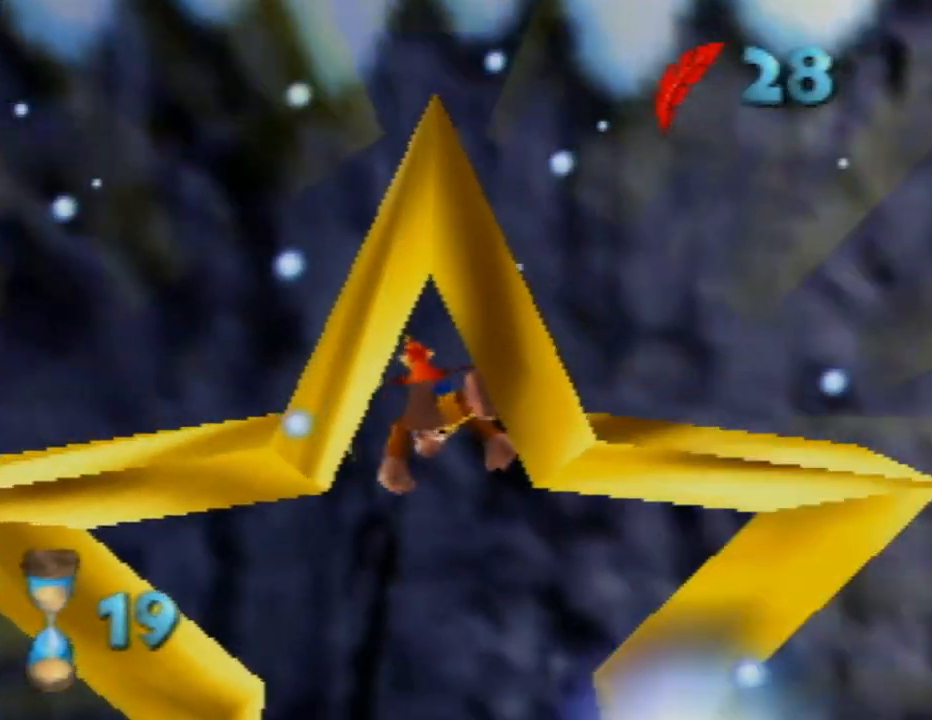
{"buttons": [], "left_stick": "center", "events": []}
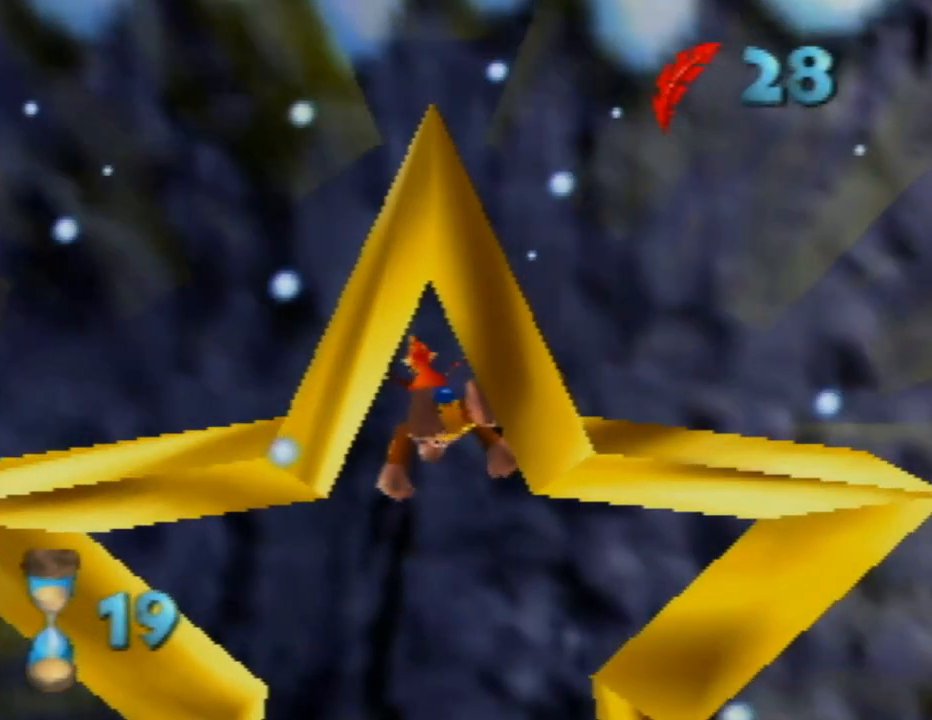
{"buttons": [], "left_stick": "center", "events": []}
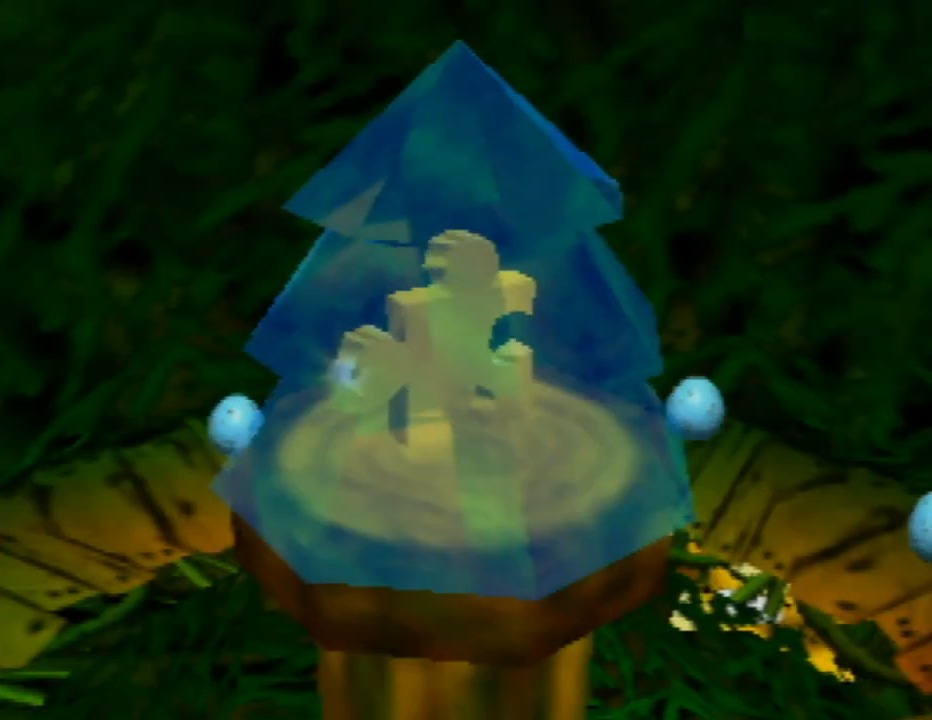
{"buttons": [], "left_stick": "center", "events": []}
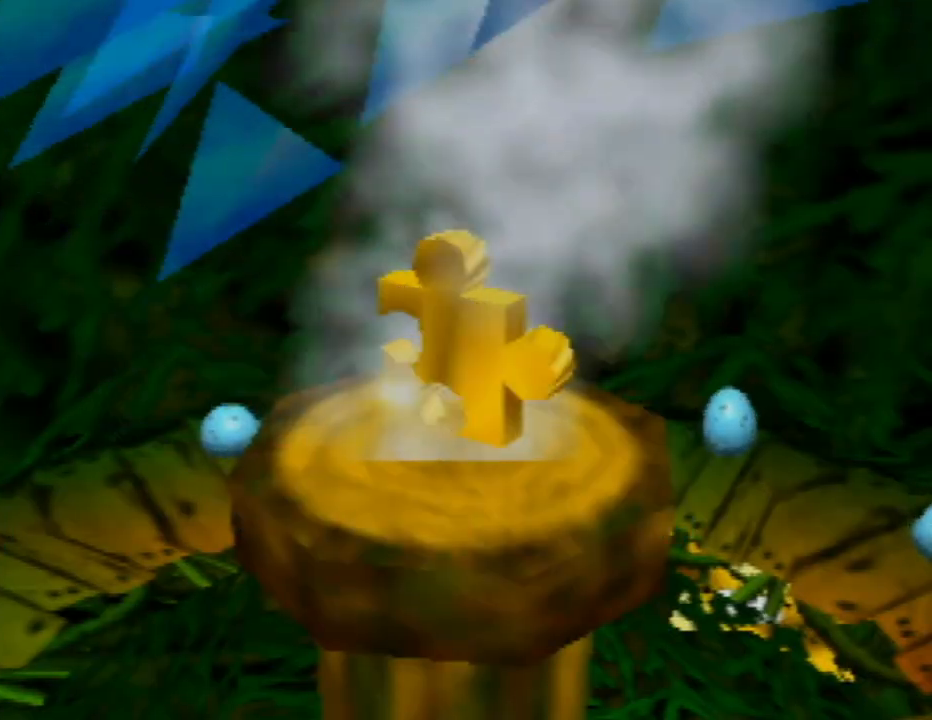
{"buttons": [], "left_stick": "center", "events": []}
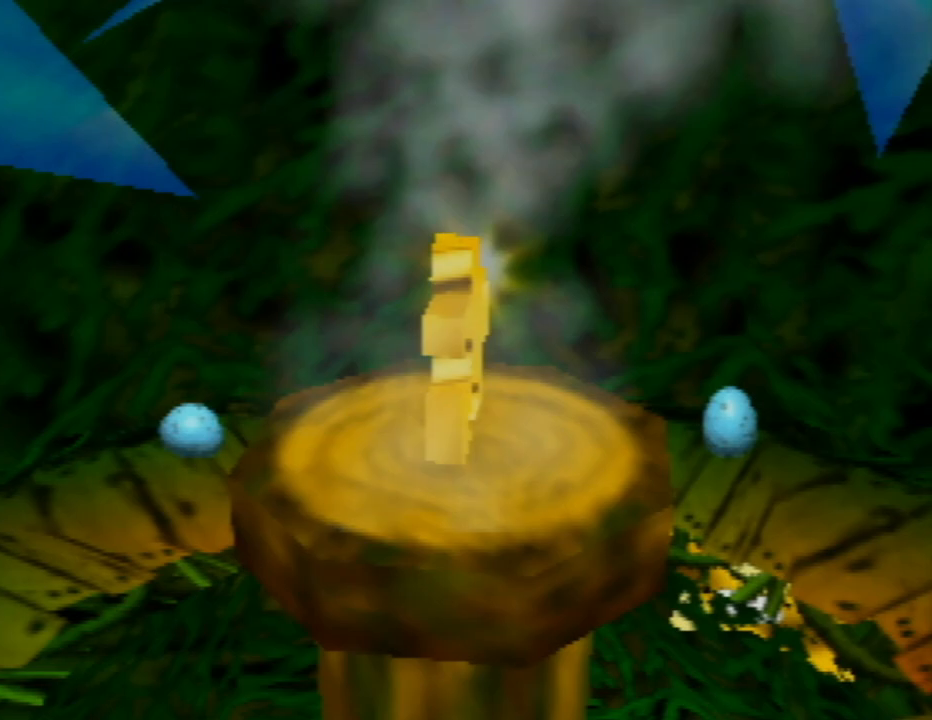
{"buttons": [], "left_stick": "center", "events": []}
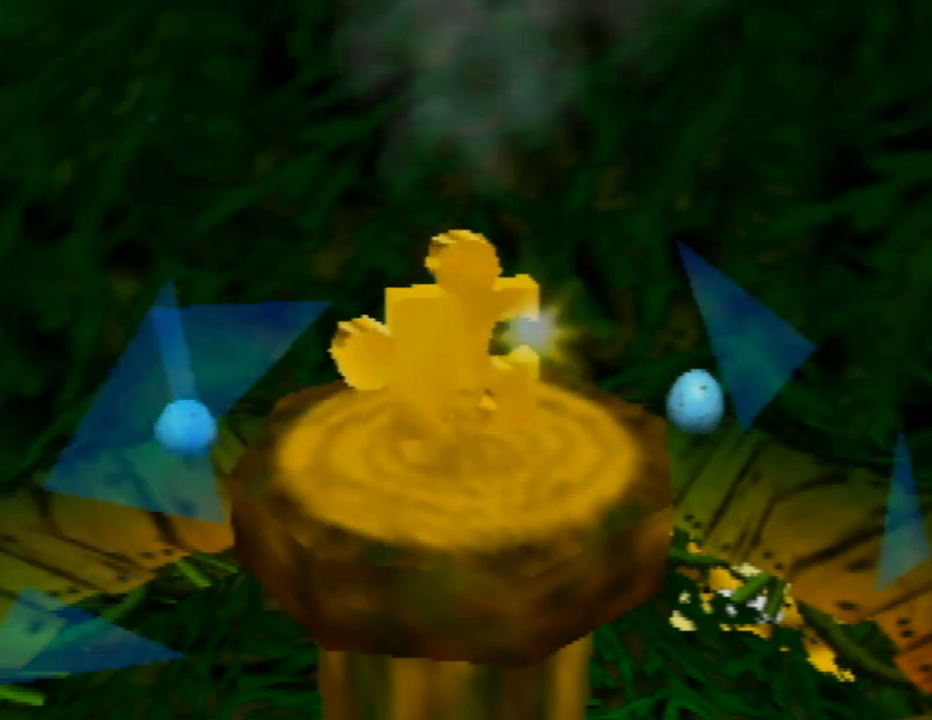
{"buttons": [], "left_stick": "center", "events": []}
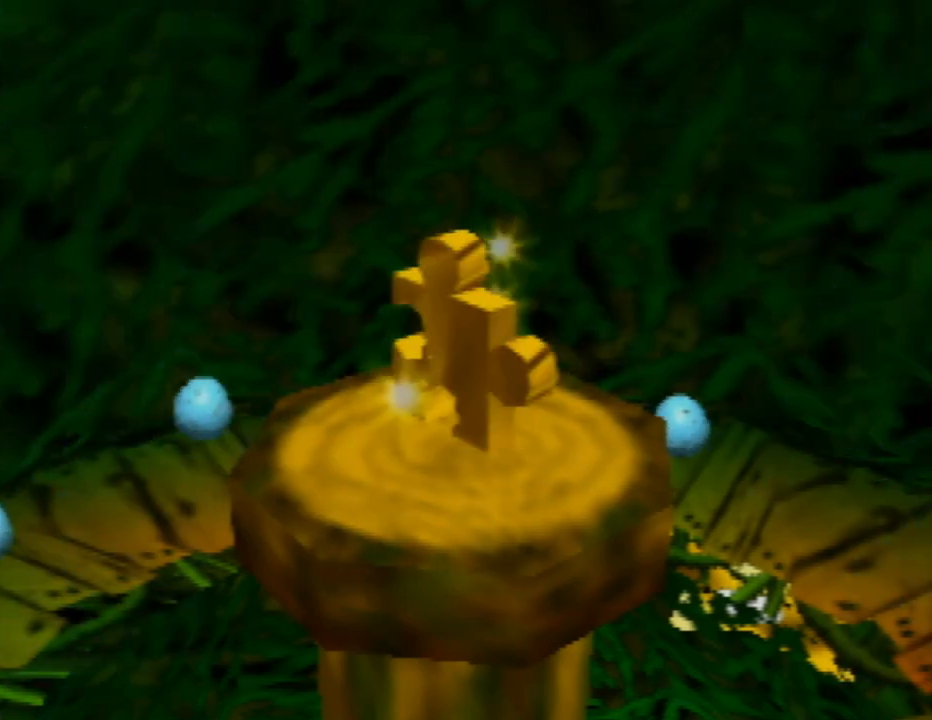
{"buttons": [], "left_stick": "center", "events": []}
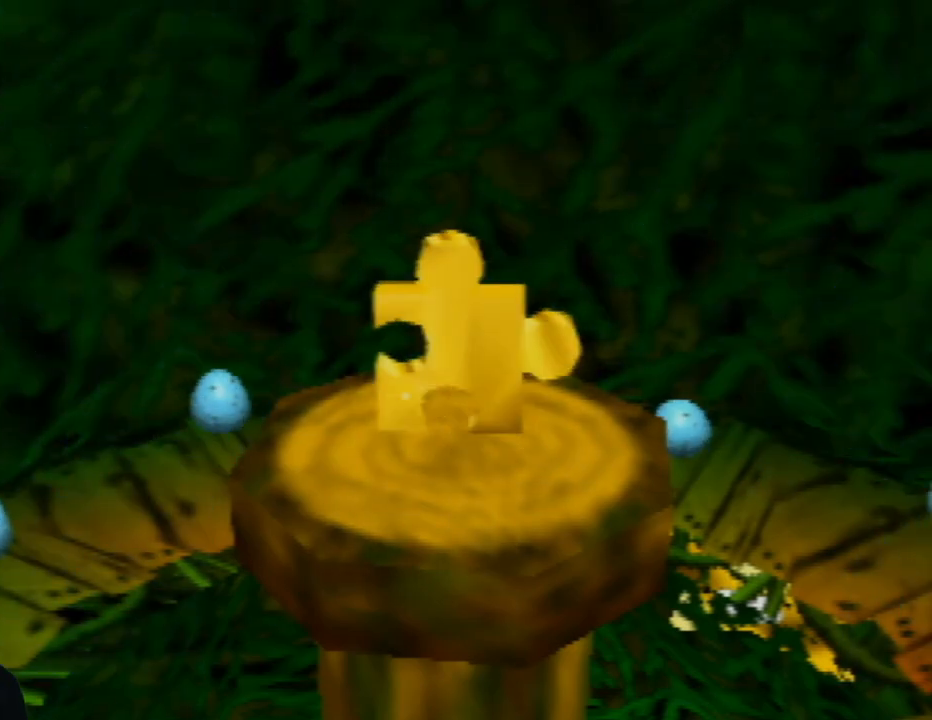
{"buttons": [], "left_stick": "center", "events": []}
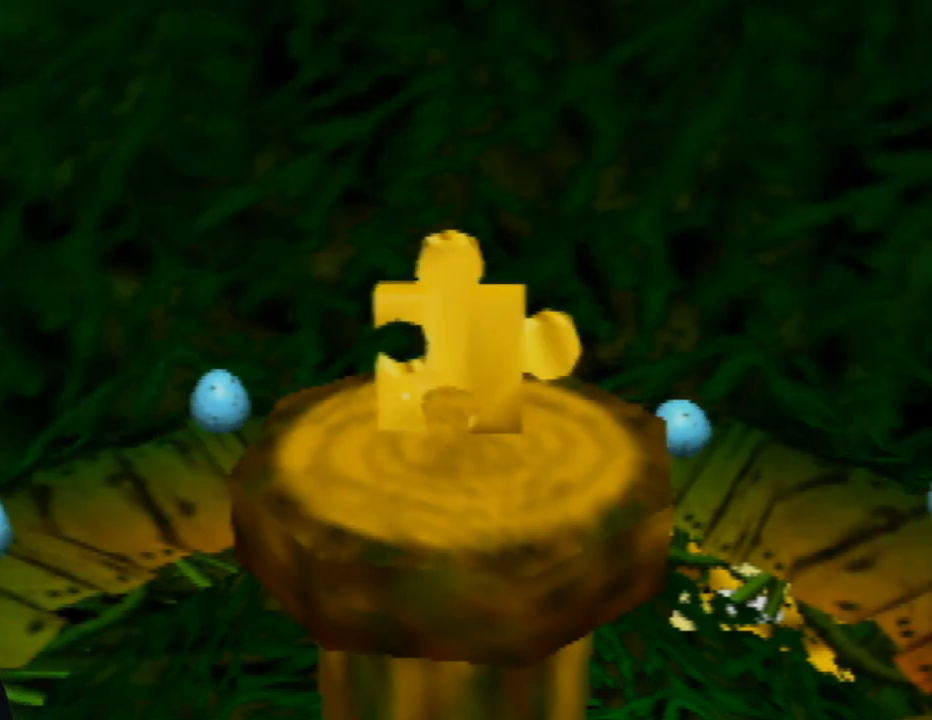
{"buttons": [], "left_stick": "up-left", "events": [[267, "left_stick", "up-left"]]}
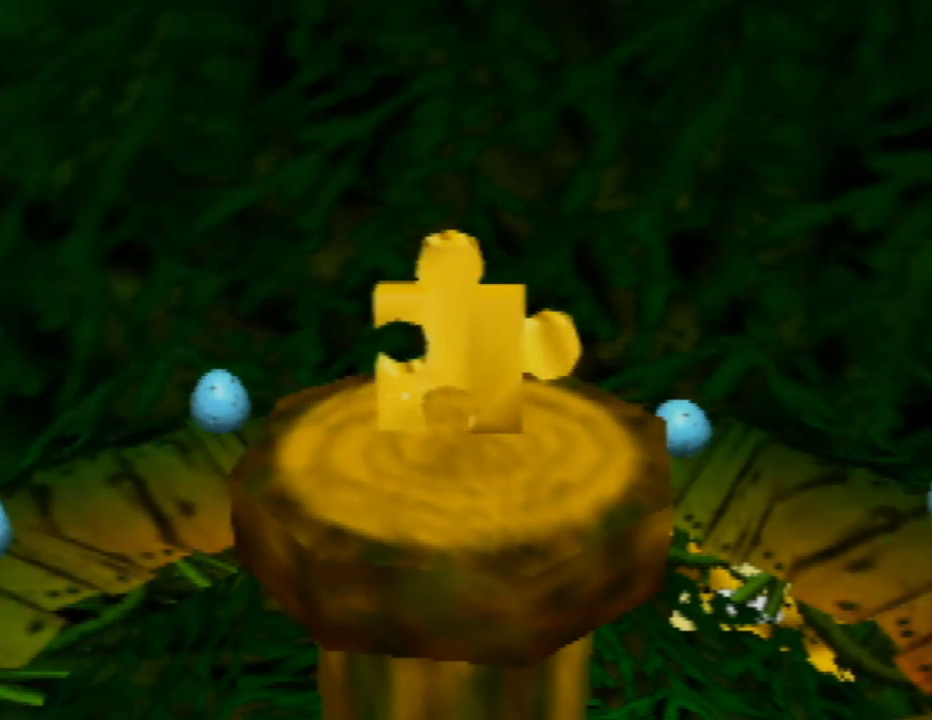
{"buttons": [], "left_stick": "up-left", "events": []}
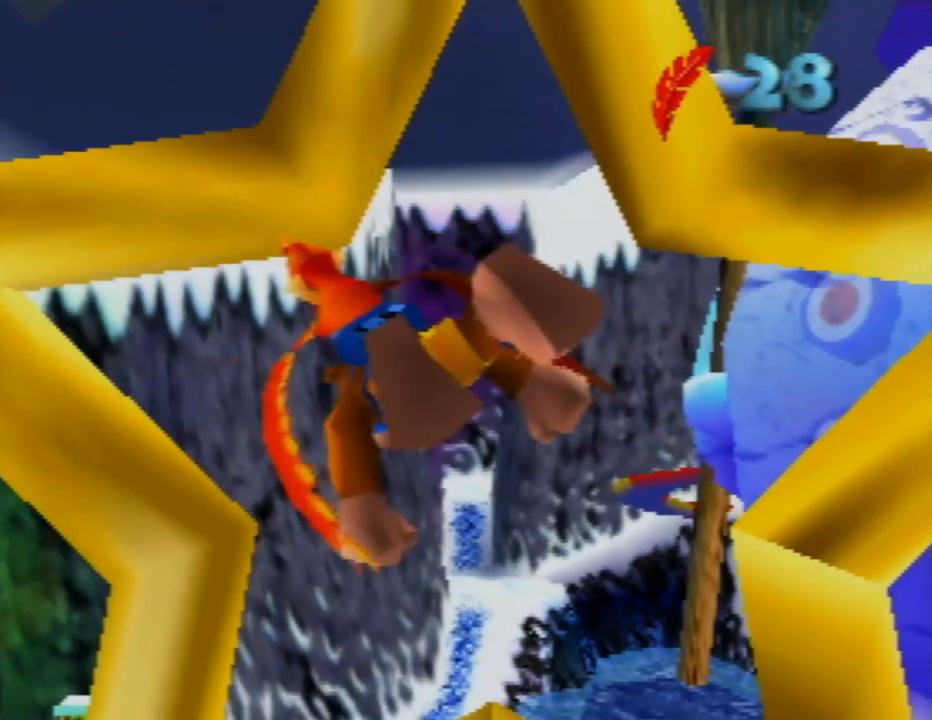
{"buttons": [], "left_stick": "up-left", "events": []}
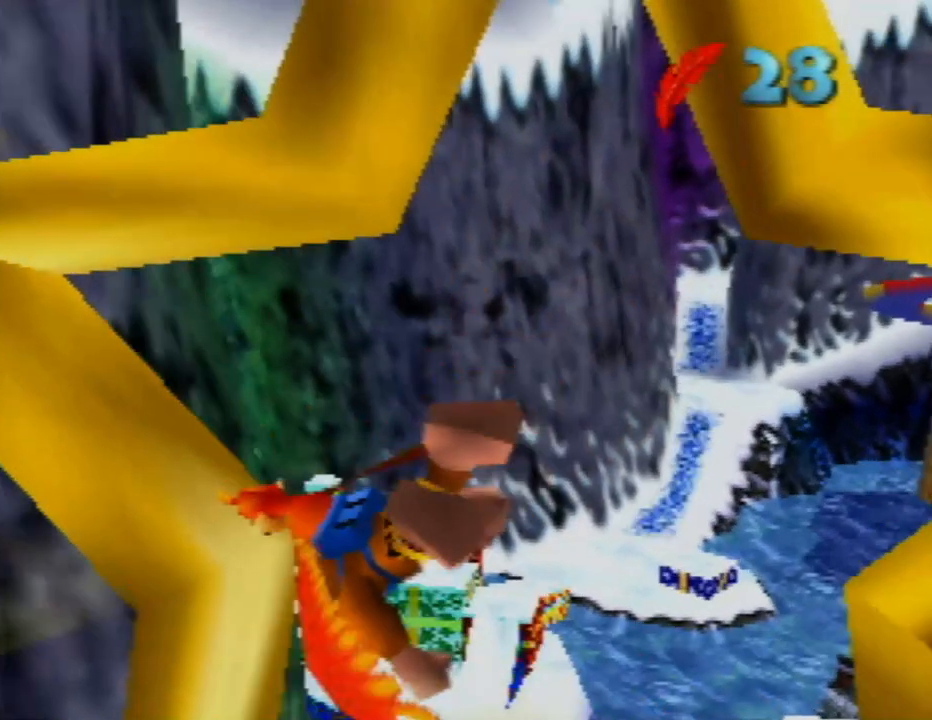
{"buttons": [], "left_stick": "right", "events": [[283, "left_stick", "up-right"], [350, "left_stick", "right"]]}
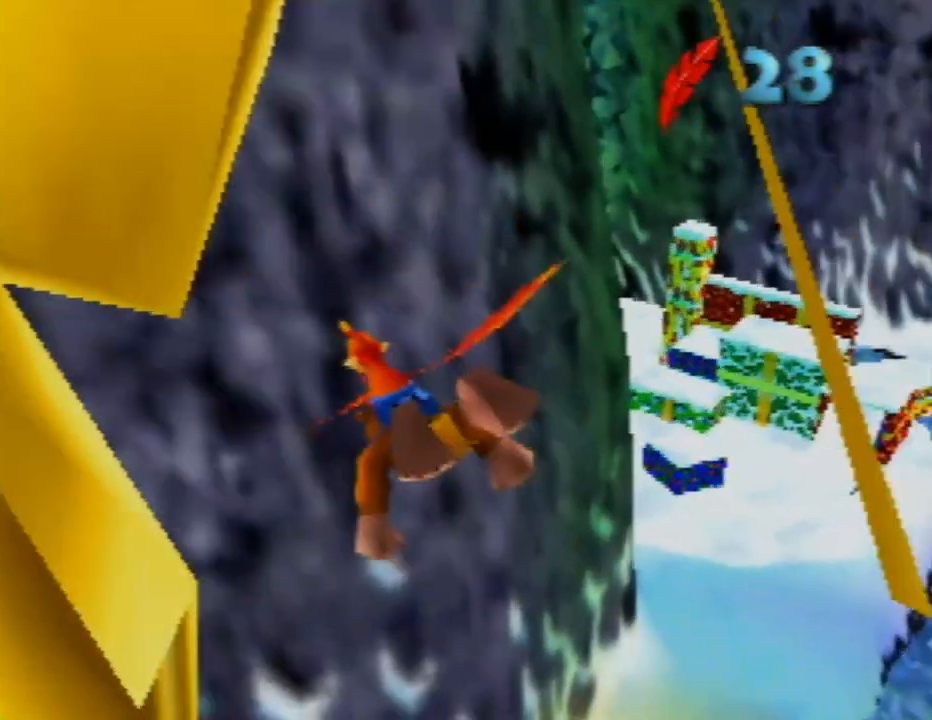
{"buttons": [], "left_stick": "right", "events": [[183, "left_stick", "up-right"], [433, "left_stick", "right"]]}
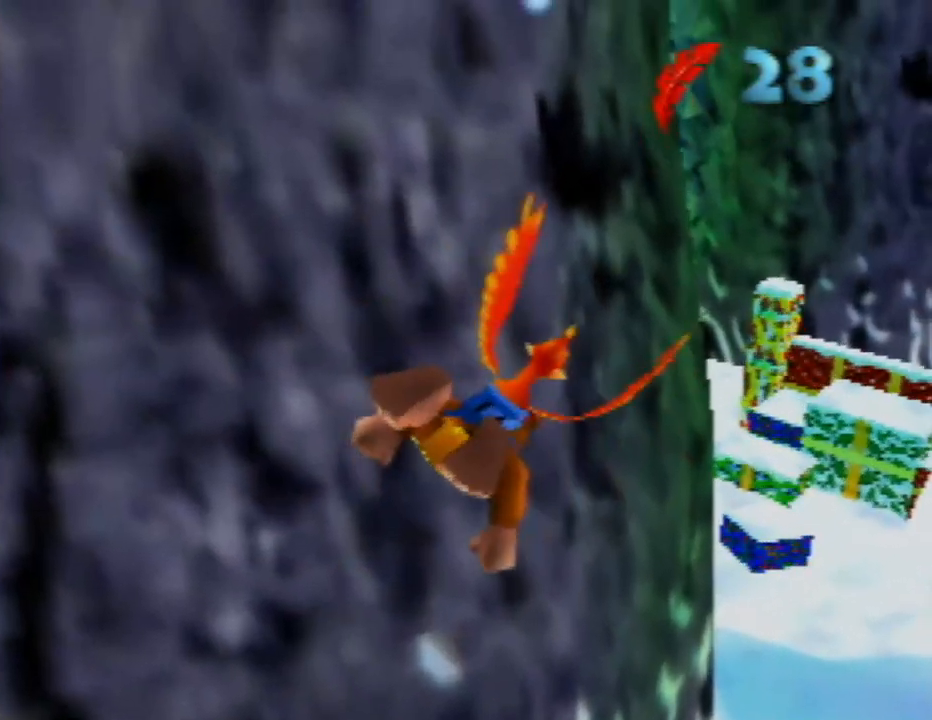
{"buttons": [], "left_stick": "right", "events": []}
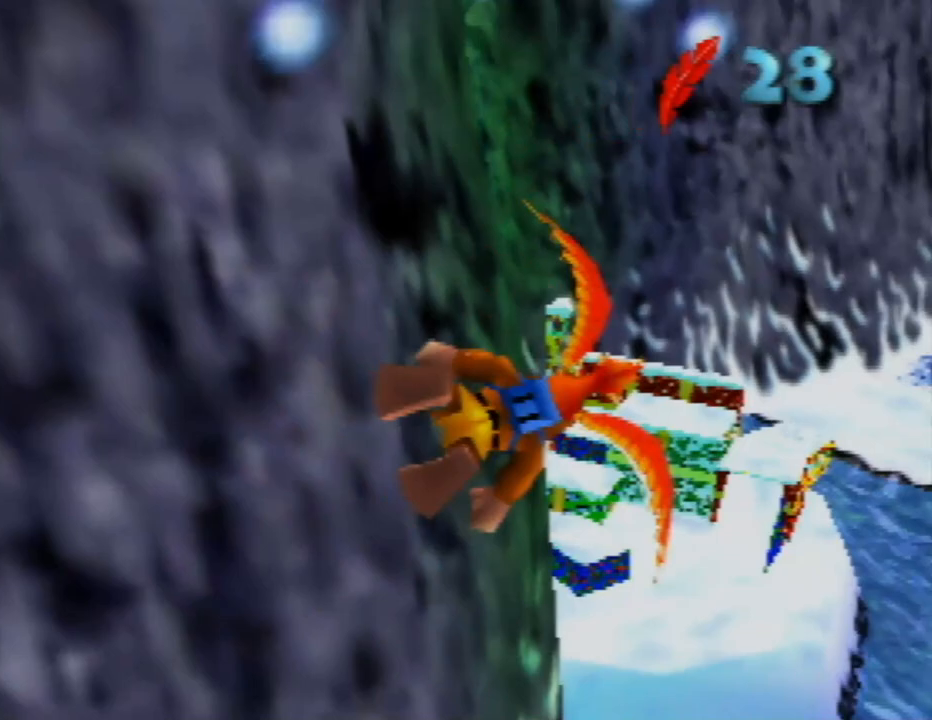
{"buttons": [], "left_stick": "right", "events": []}
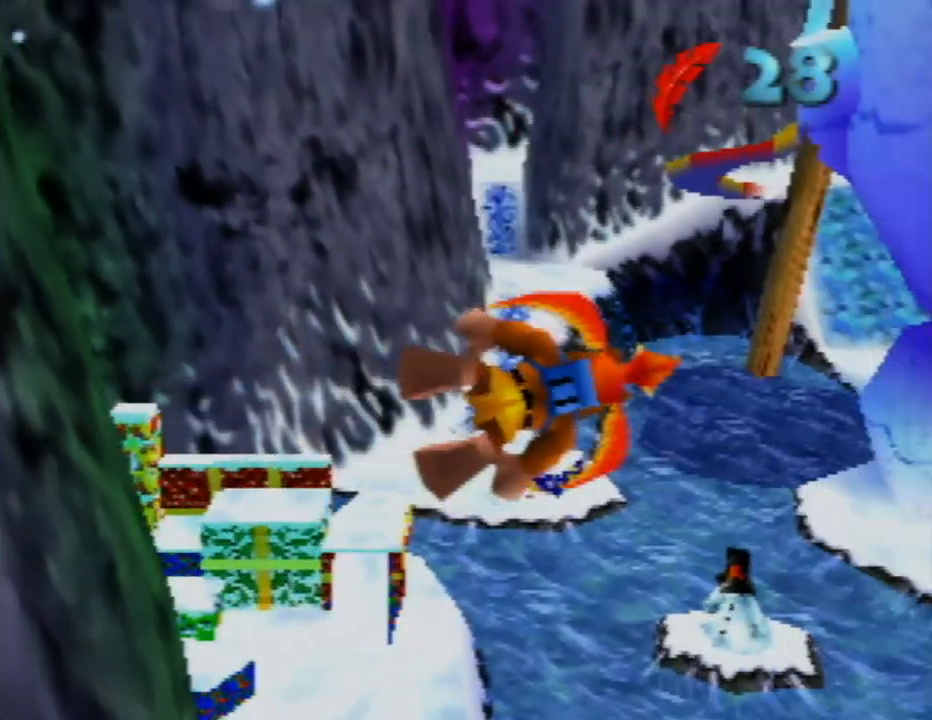
{"buttons": [], "left_stick": "left", "events": [[33, "left_stick", "center"], [333, "A", "down"], [350, "left_stick", "left"], [433, "A", "up"]]}
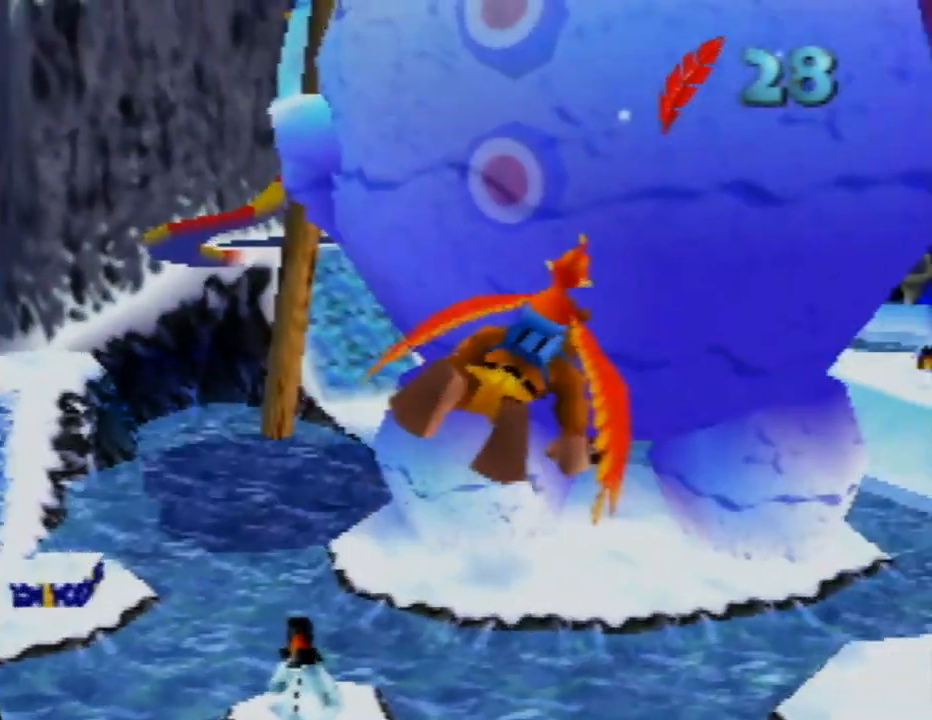
{"buttons": [], "left_stick": "center", "events": [[50, "left_stick", "center"]]}
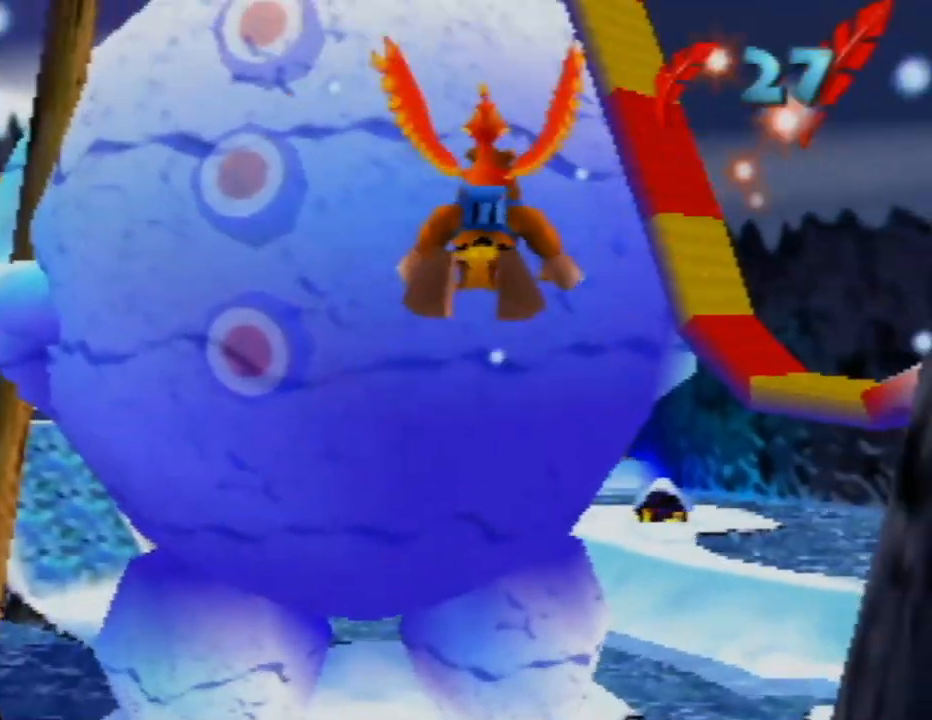
{"buttons": [], "left_stick": "center", "events": [[50, "left_stick", "left"], [267, "left_stick", "center"], [300, "A", "down"], [433, "A", "up"]]}
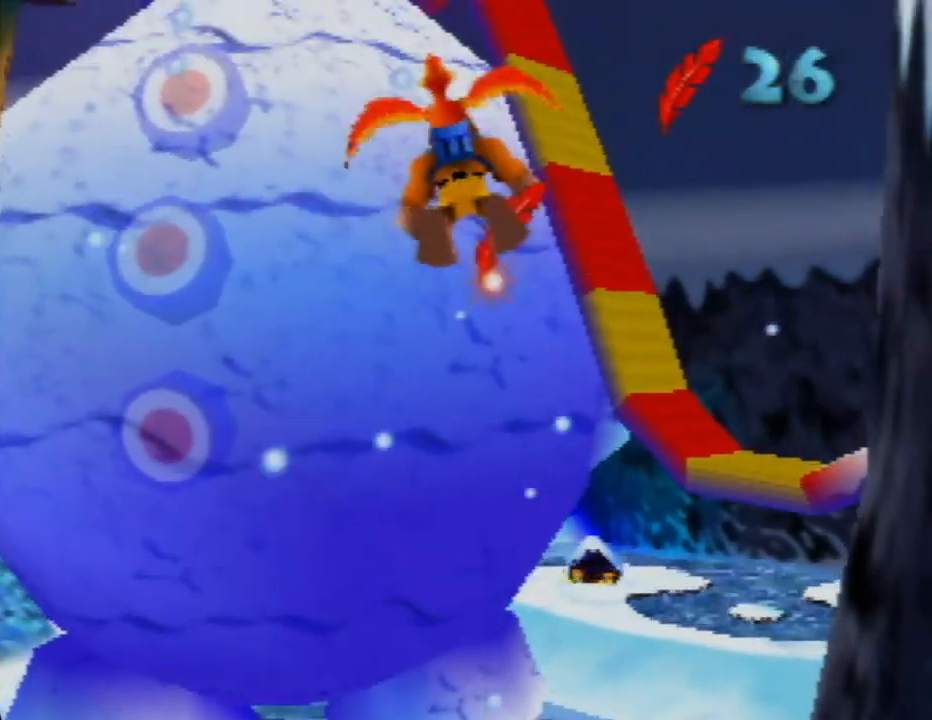
{"buttons": [], "left_stick": "down", "events": [[233, "left_stick", "down"]]}
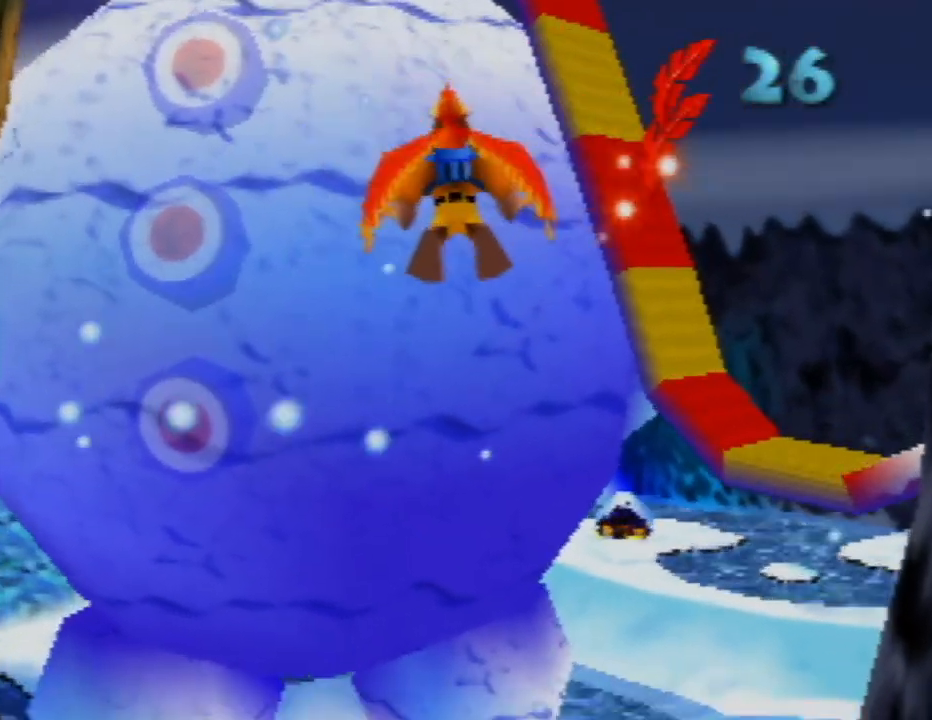
{"buttons": [], "left_stick": "down", "events": [[167, "A", "down"], [283, "A", "up"]]}
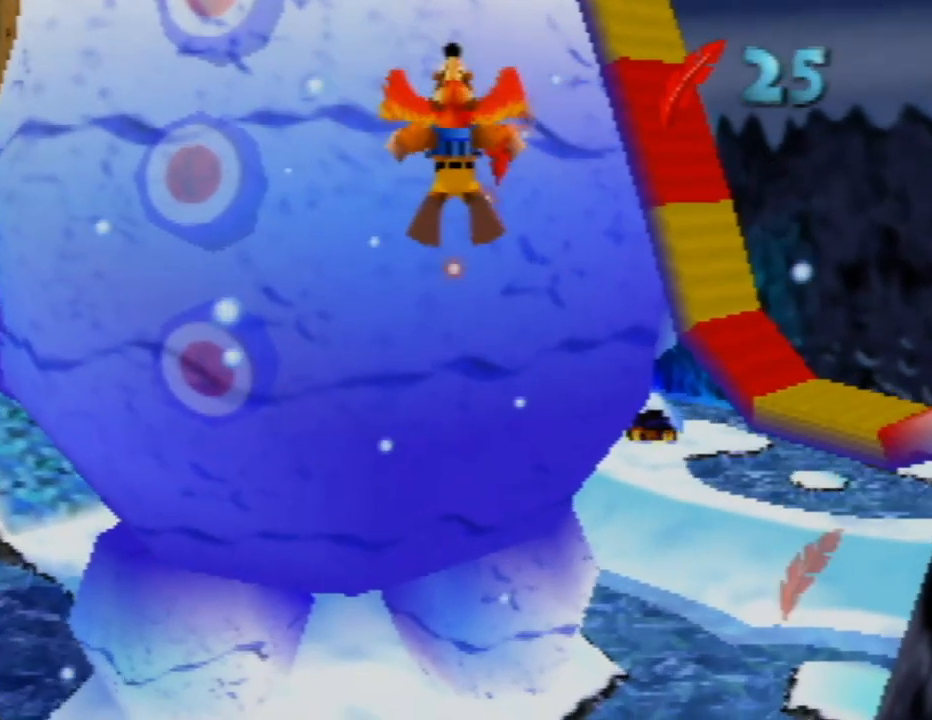
{"buttons": [], "left_stick": "down", "events": []}